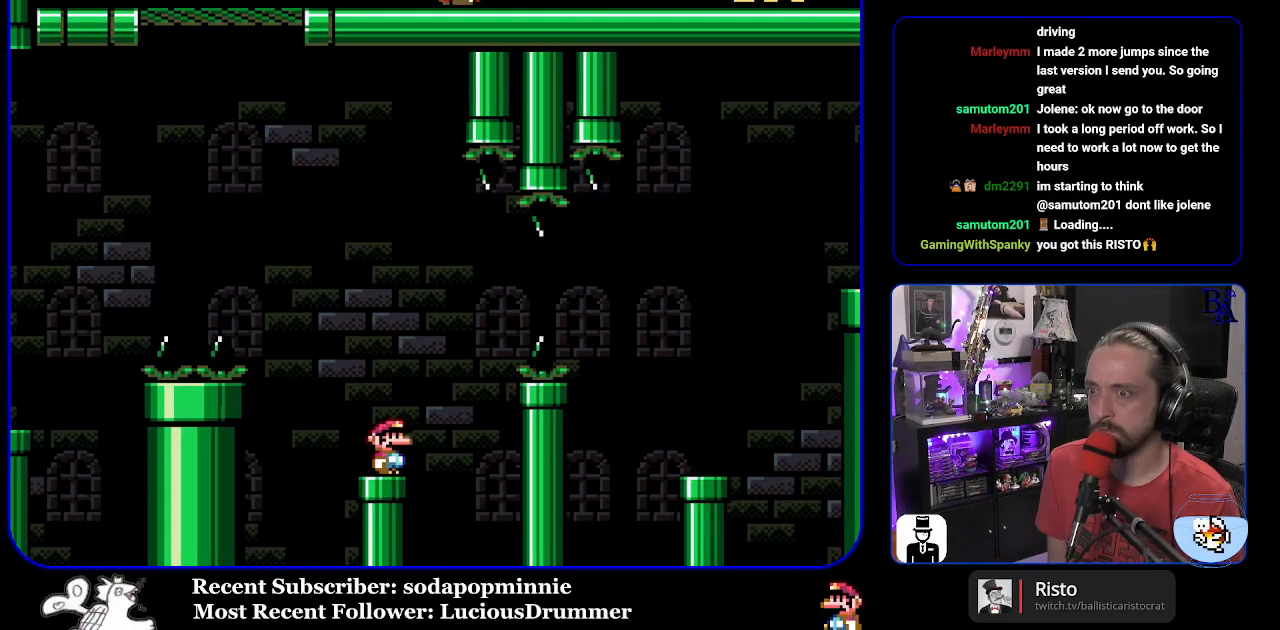
Gameplay with a controller (Nintendo layout); each line is a JSON object with the inputs held at the frame after it. "events" lists button and stick changes between this image and that frame as [ms after this image, input, new state], when the widget could be followed in between. Not read: L3 R3.
{"buttons": [], "events": [[17, "DPAD_UP", "up"], [100, "DPAD_UP", "down"], [167, "DPAD_UP", "up"], [233, "DPAD_UP", "down"], [267, "DPAD_UP", "up"], [383, "DPAD_UP", "down"], [433, "DPAD_UP", "up"]]}
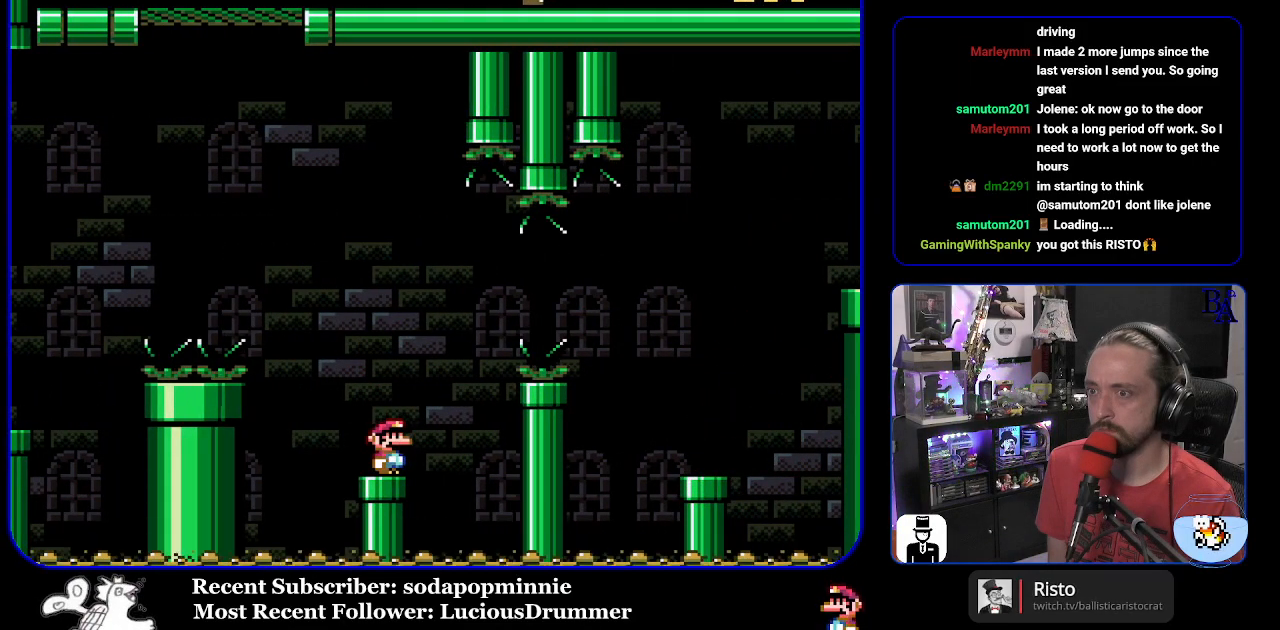
{"buttons": ["DPAD_UP"], "events": [[17, "DPAD_UP", "down"], [67, "DPAD_UP", "up"], [150, "DPAD_UP", "down"], [217, "DPAD_UP", "up"], [300, "DPAD_UP", "down"], [367, "DPAD_UP", "up"], [450, "DPAD_UP", "down"]]}
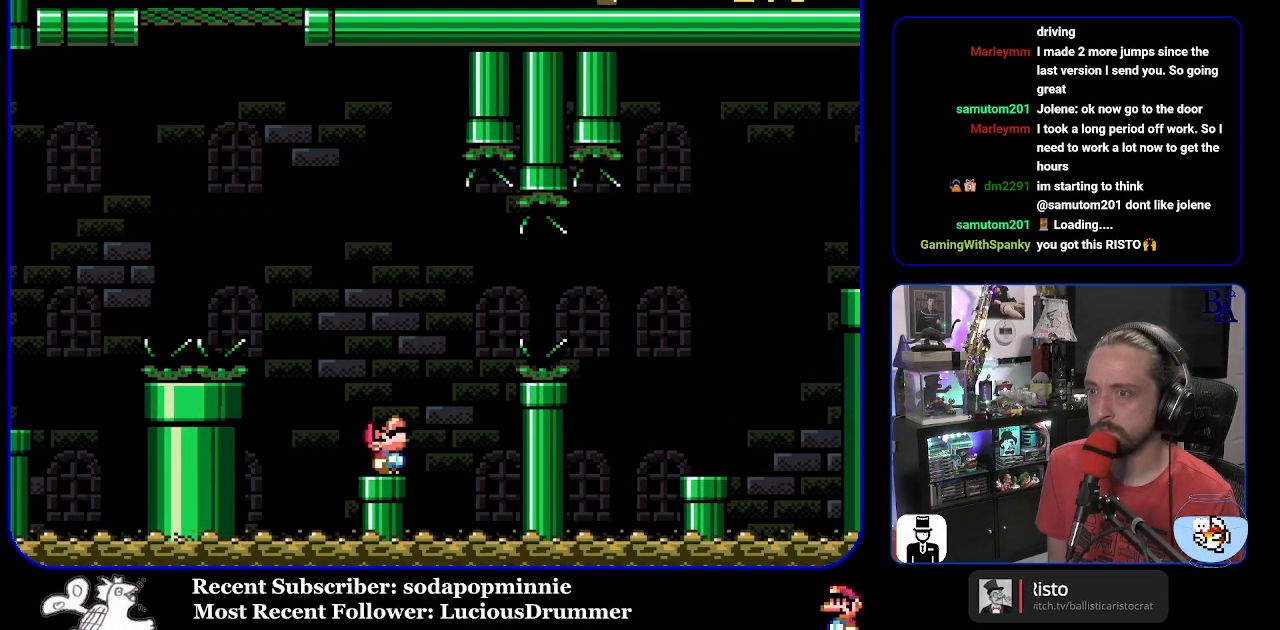
{"buttons": [], "events": [[33, "DPAD_UP", "up"], [133, "DPAD_UP", "down"], [183, "DPAD_UP", "up"], [267, "DPAD_UP", "down"], [300, "DPAD_UP", "up"], [417, "DPAD_UP", "down"], [483, "DPAD_UP", "up"]]}
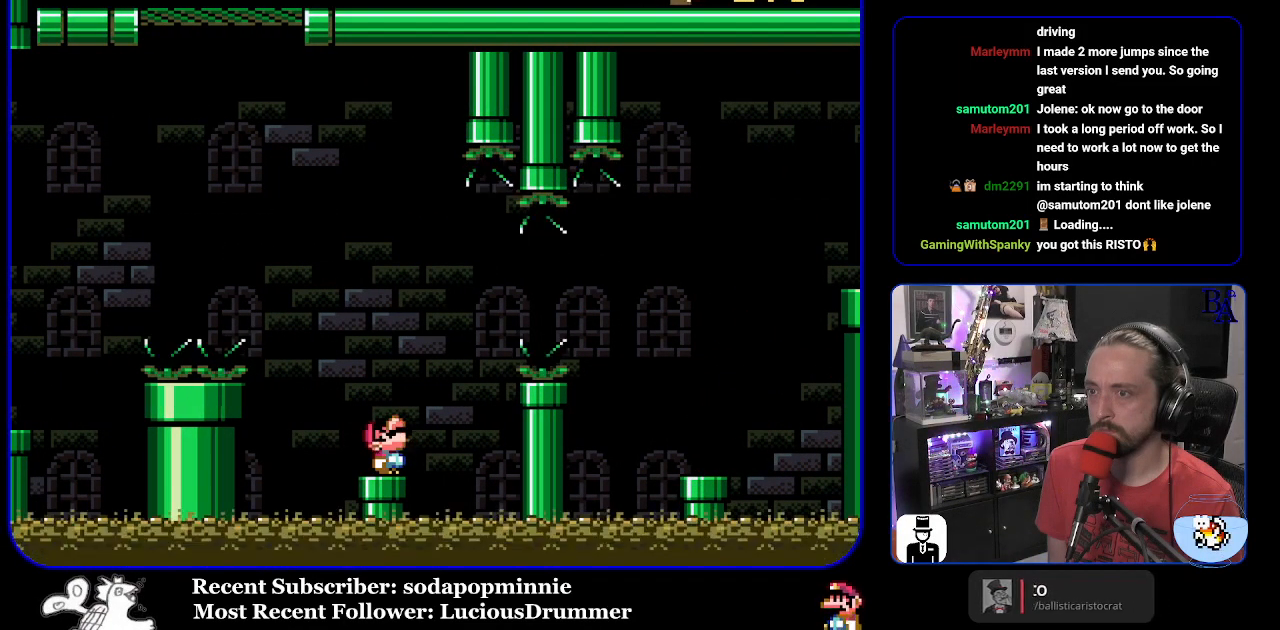
{"buttons": [], "events": [[67, "DPAD_UP", "down"], [150, "DPAD_UP", "up"], [217, "DPAD_UP", "down"], [283, "DPAD_UP", "up"], [367, "DPAD_UP", "down"], [433, "DPAD_UP", "up"]]}
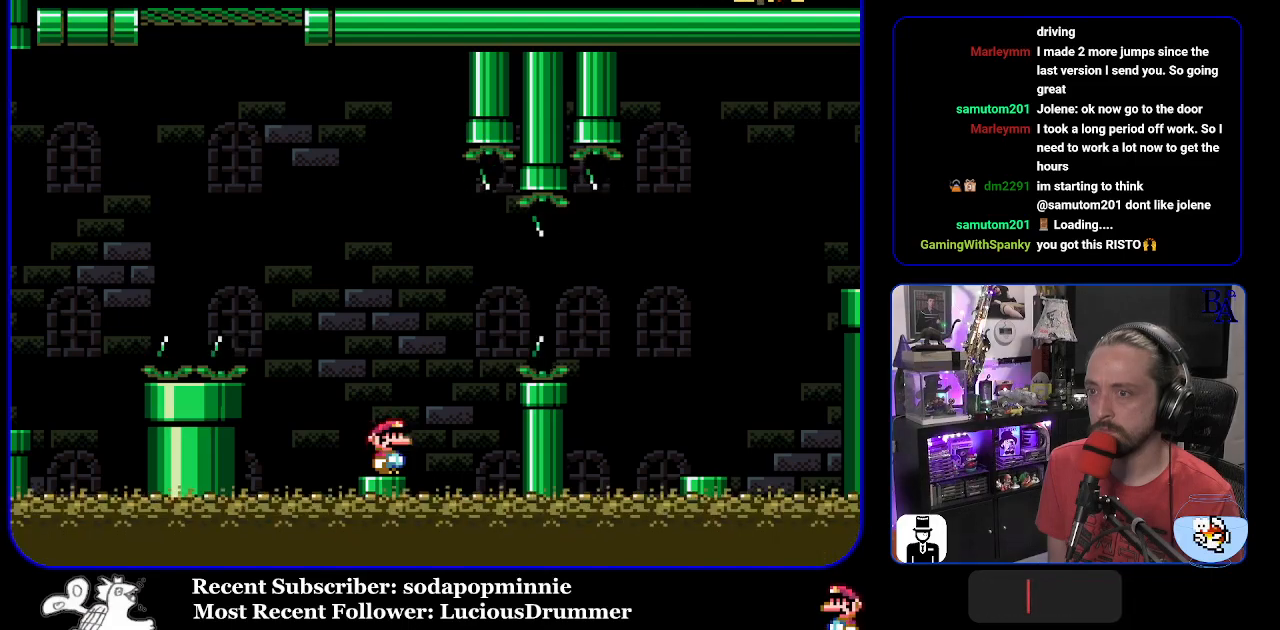
{"buttons": ["DPAD_UP"], "events": [[17, "DPAD_UP", "down"], [100, "DPAD_UP", "up"], [167, "DPAD_UP", "down"], [267, "DPAD_UP", "up"], [333, "DPAD_UP", "down"], [417, "DPAD_UP", "up"], [483, "DPAD_UP", "down"]]}
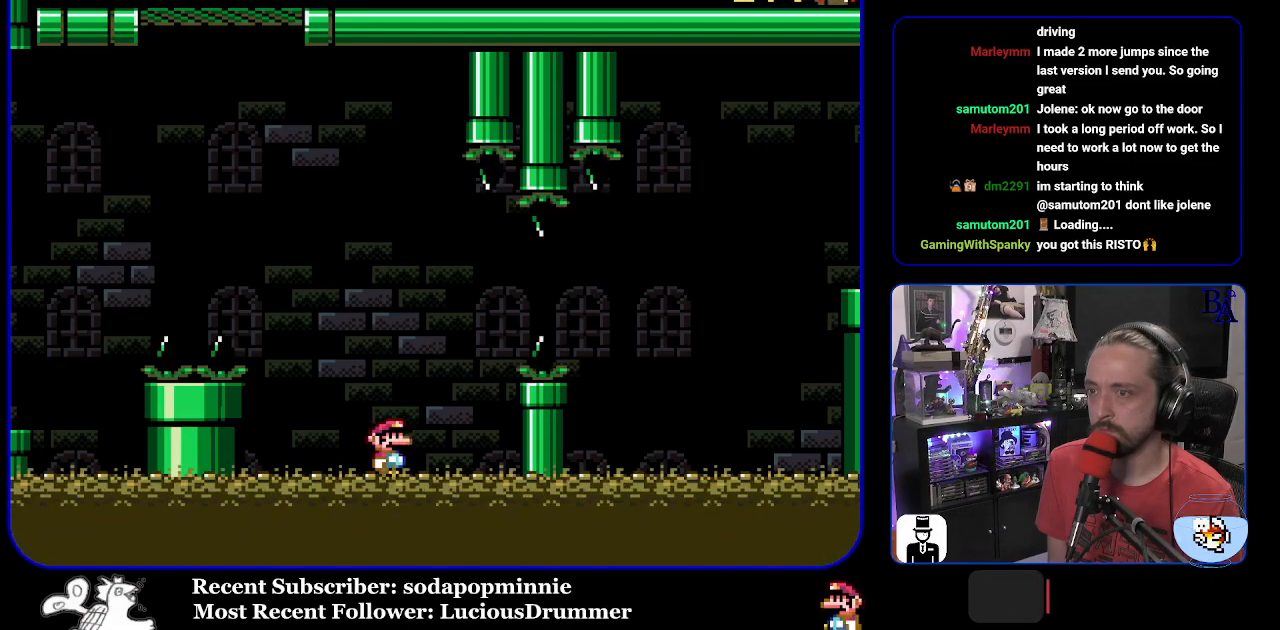
{"buttons": ["DPAD_UP"], "events": [[100, "DPAD_UP", "up"], [150, "DPAD_UP", "down"], [267, "DPAD_UP", "up"], [300, "DPAD_UP", "down"], [433, "DPAD_UP", "up"], [500, "DPAD_UP", "down"]]}
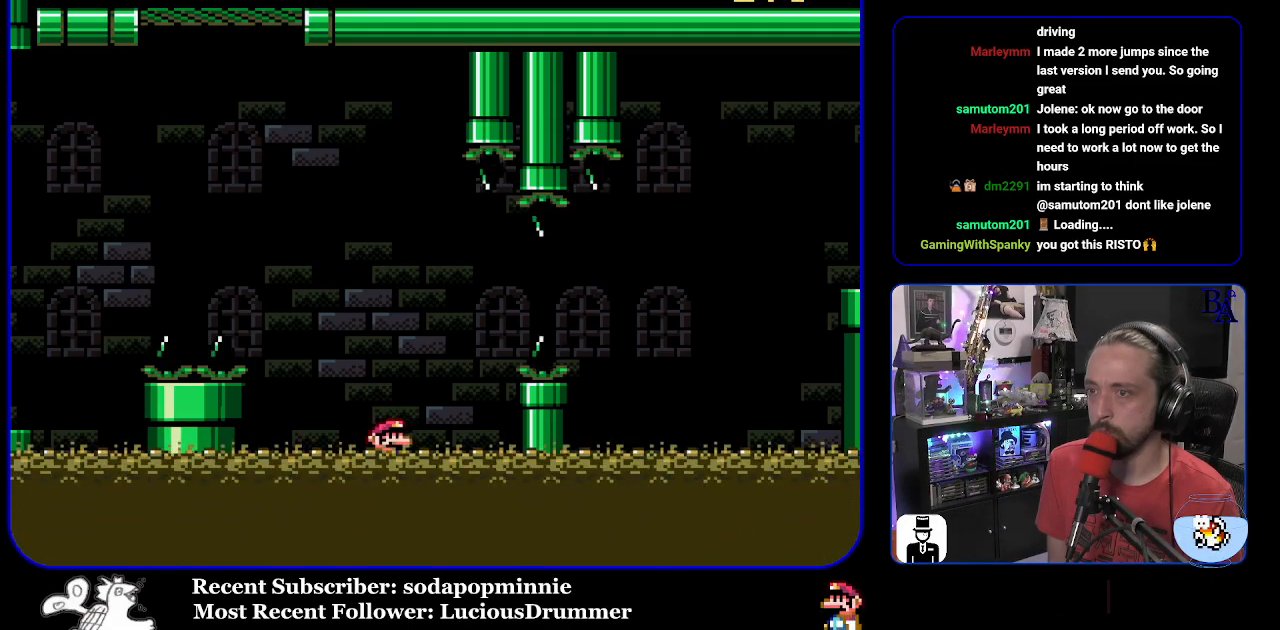
{"buttons": ["DPAD_UP"], "events": [[83, "DPAD_UP", "up"], [150, "DPAD_UP", "down"], [250, "DPAD_UP", "up"], [317, "DPAD_UP", "down"], [417, "DPAD_UP", "up"], [483, "DPAD_UP", "down"]]}
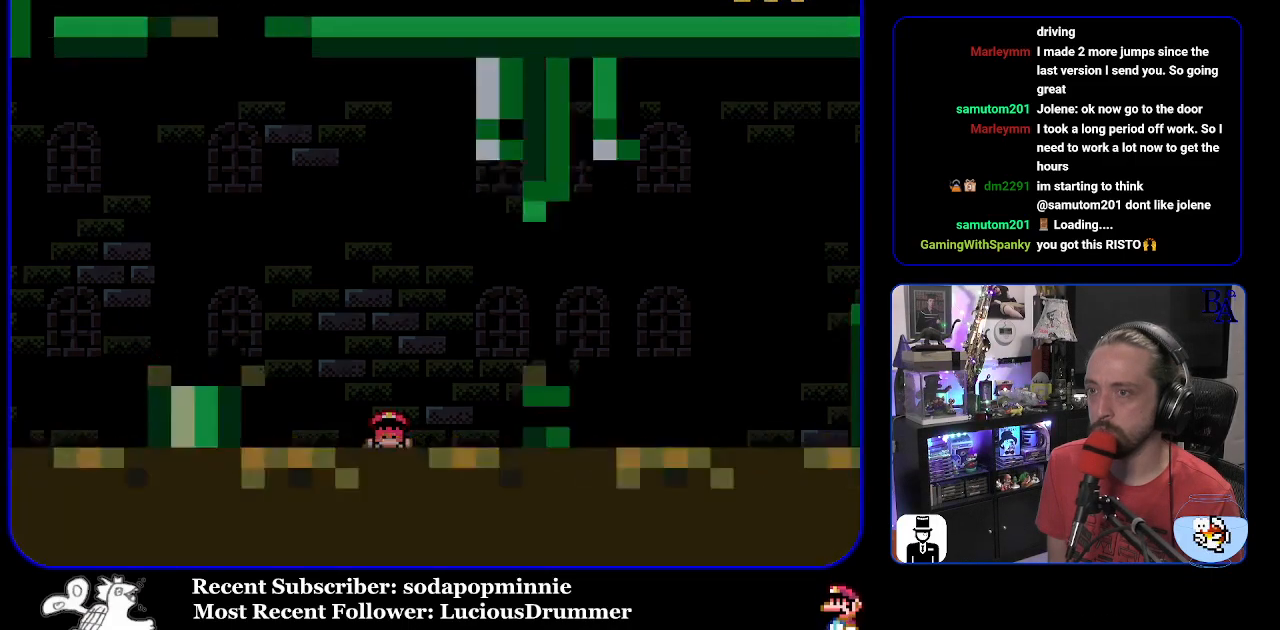
{"buttons": [], "events": [[83, "DPAD_UP", "up"], [133, "DPAD_UP", "down"], [250, "DPAD_UP", "up"]]}
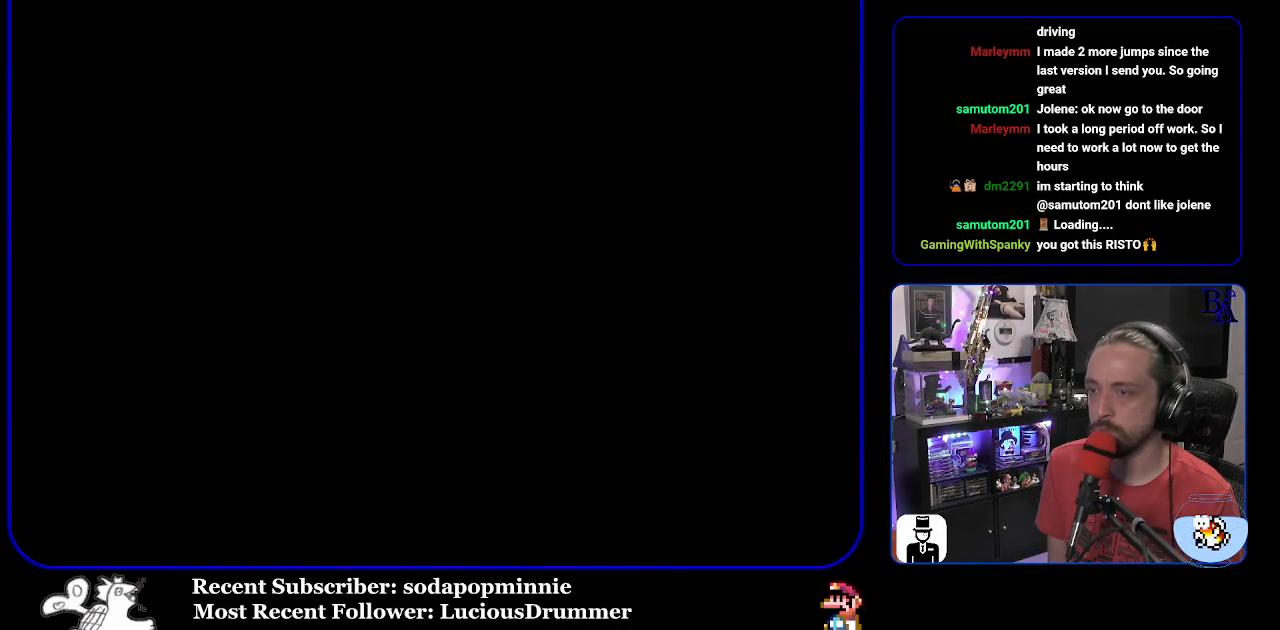
{"buttons": [], "events": []}
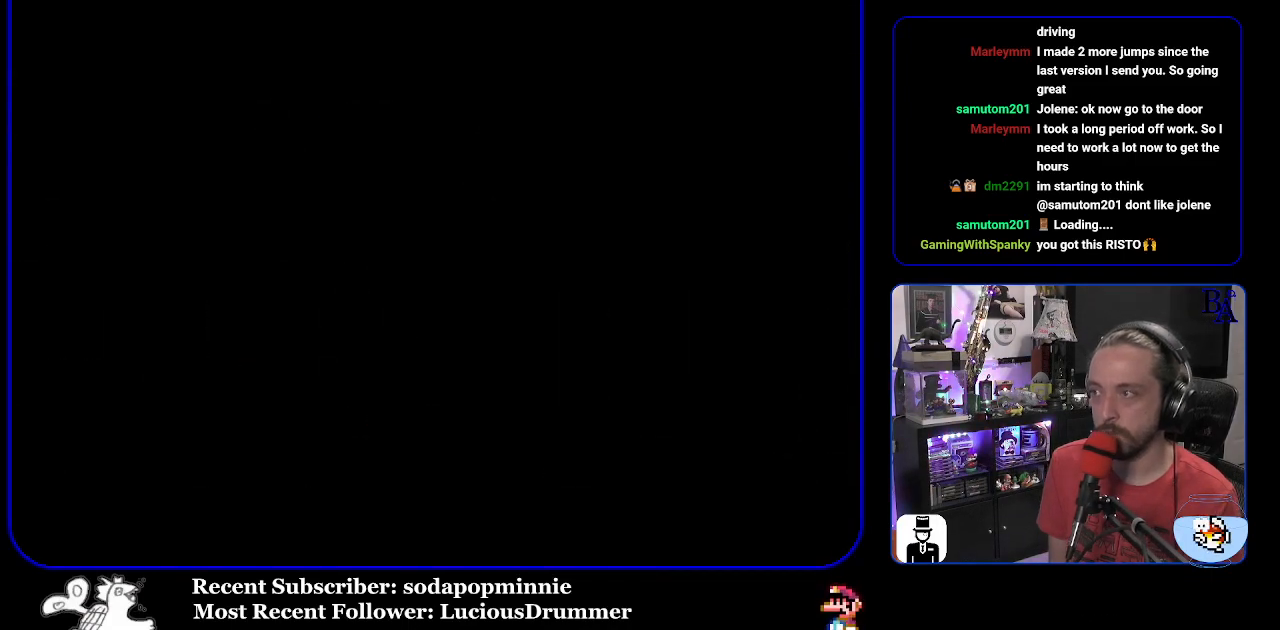
{"buttons": [], "events": []}
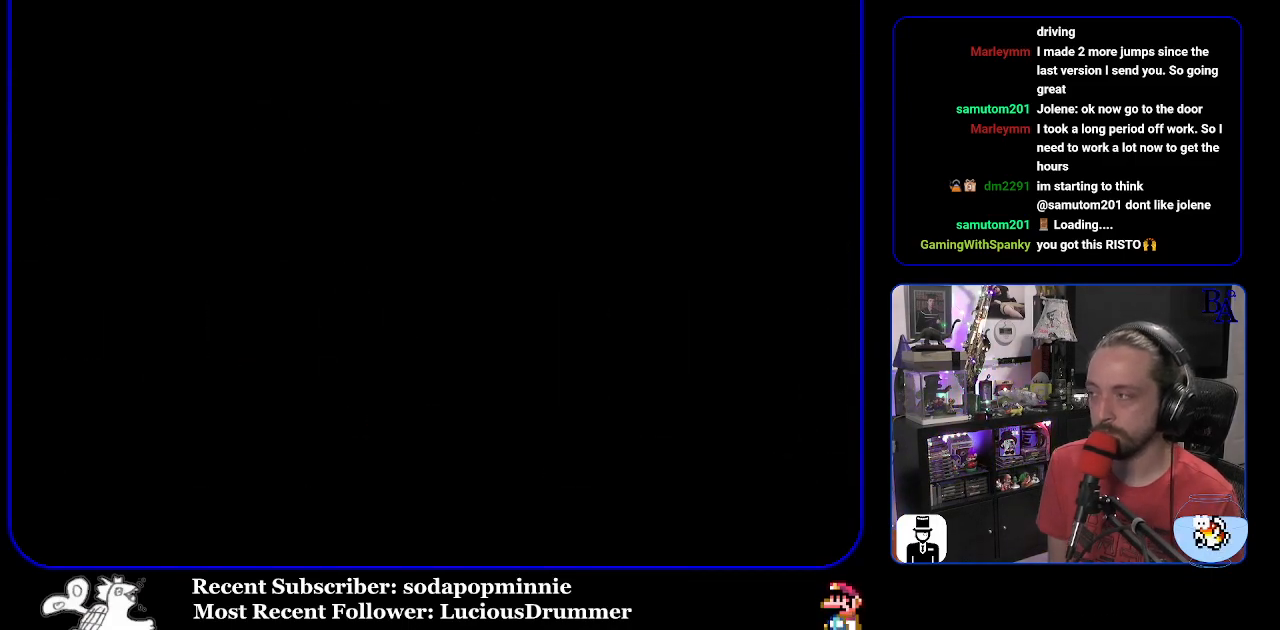
{"buttons": ["Y"], "events": [[17, "Y", "down"]]}
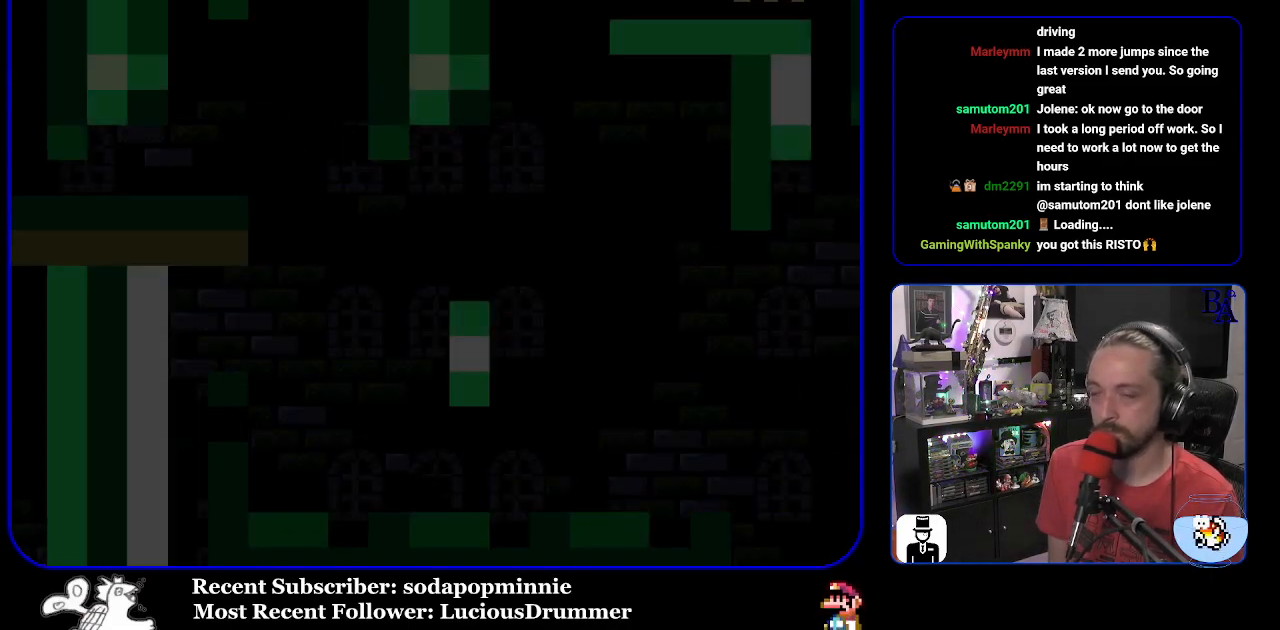
{"buttons": ["Y", "DPAD_RIGHT"], "events": [[500, "DPAD_RIGHT", "down"]]}
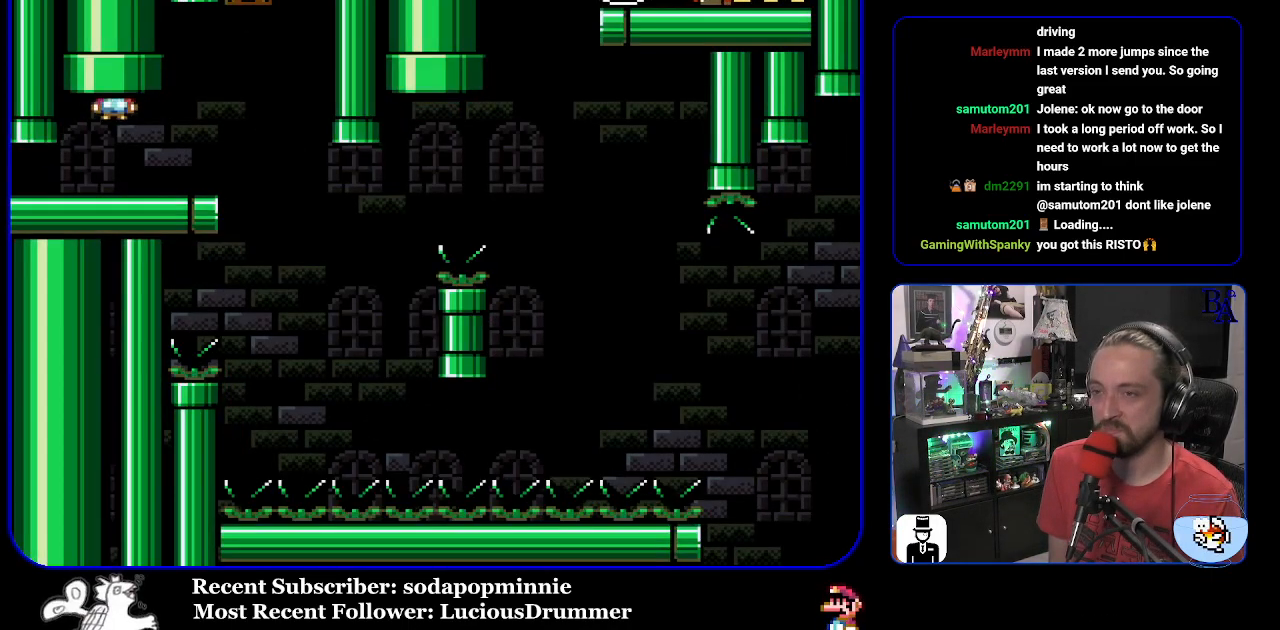
{"buttons": ["Y"], "events": [[467, "DPAD_RIGHT", "up"]]}
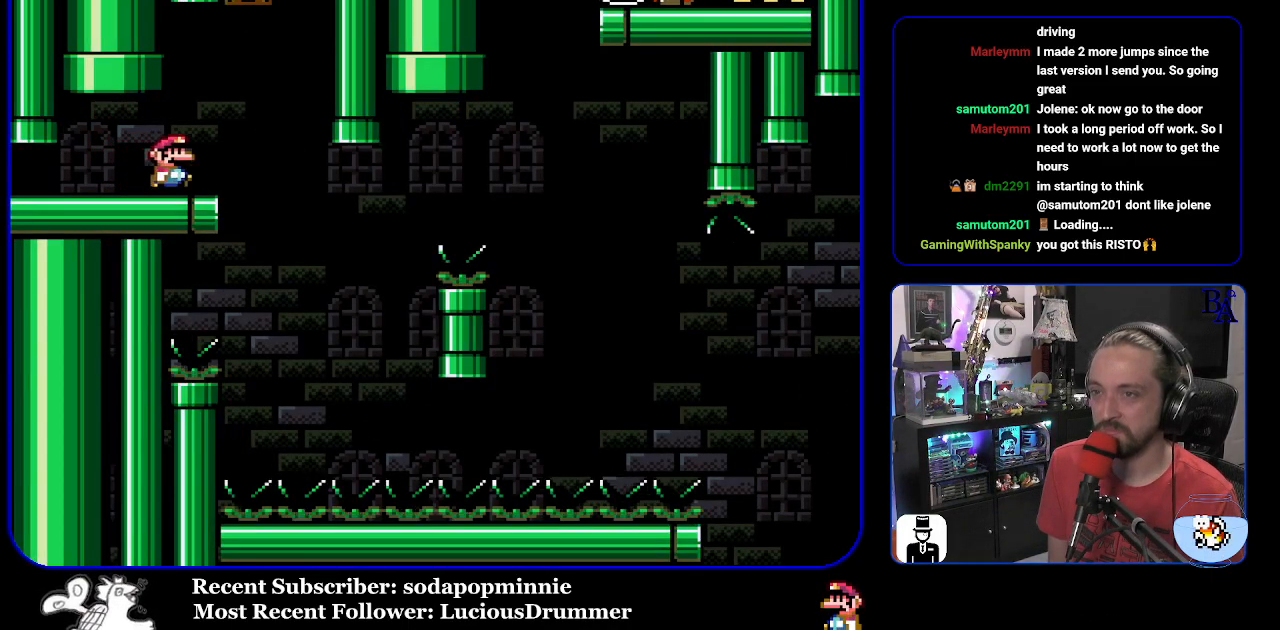
{"buttons": ["Y"], "events": [[17, "DPAD_LEFT", "down"], [117, "DPAD_LEFT", "up"]]}
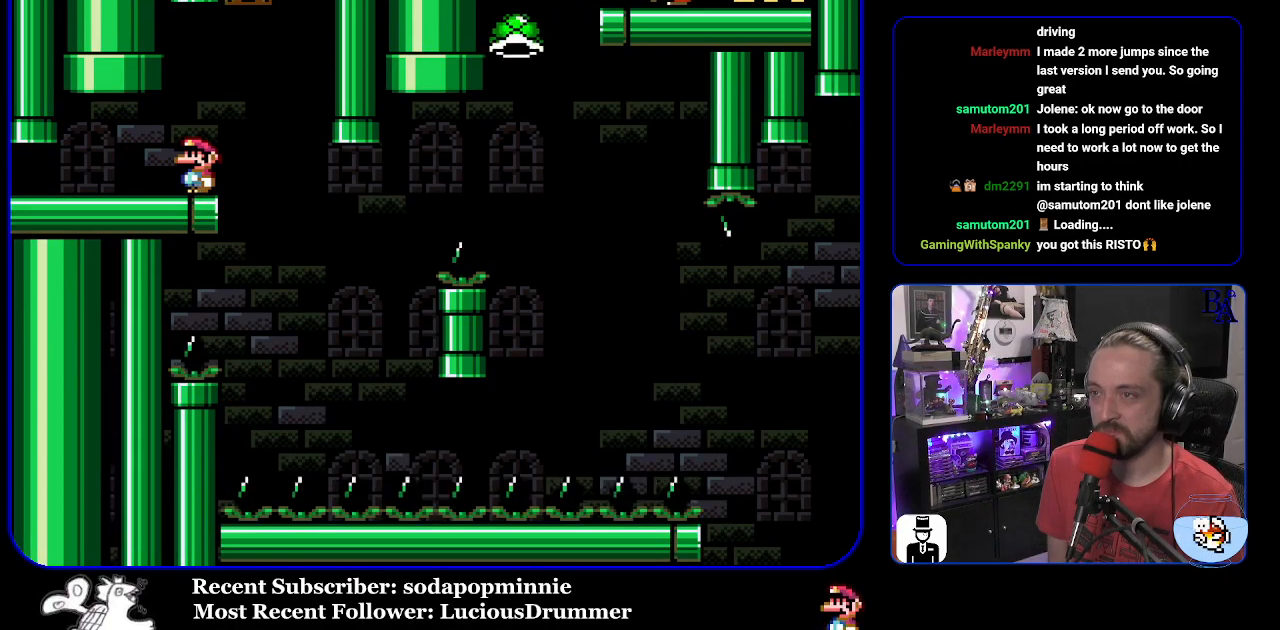
{"buttons": ["Y", "DPAD_RIGHT"], "events": [[233, "DPAD_RIGHT", "down"]]}
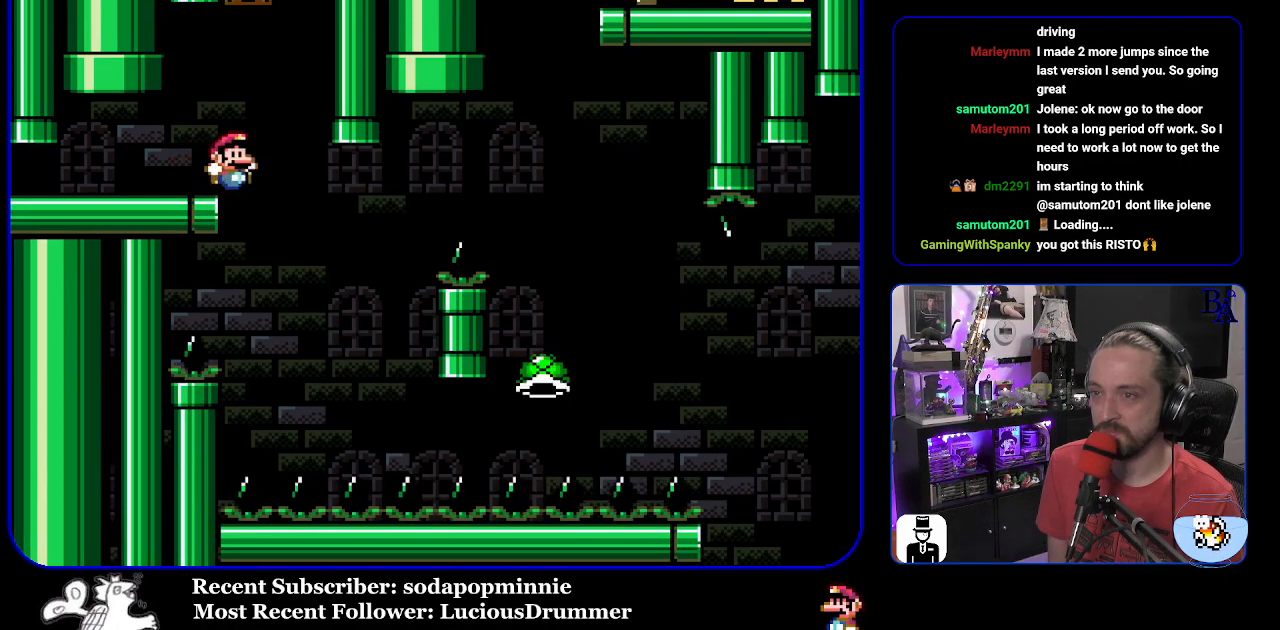
{"buttons": ["B", "Y", "DPAD_RIGHT"], "events": [[83, "DPAD_RIGHT", "up"], [117, "DPAD_LEFT", "down"], [217, "B", "down"], [217, "DPAD_LEFT", "up"], [267, "DPAD_RIGHT", "down"]]}
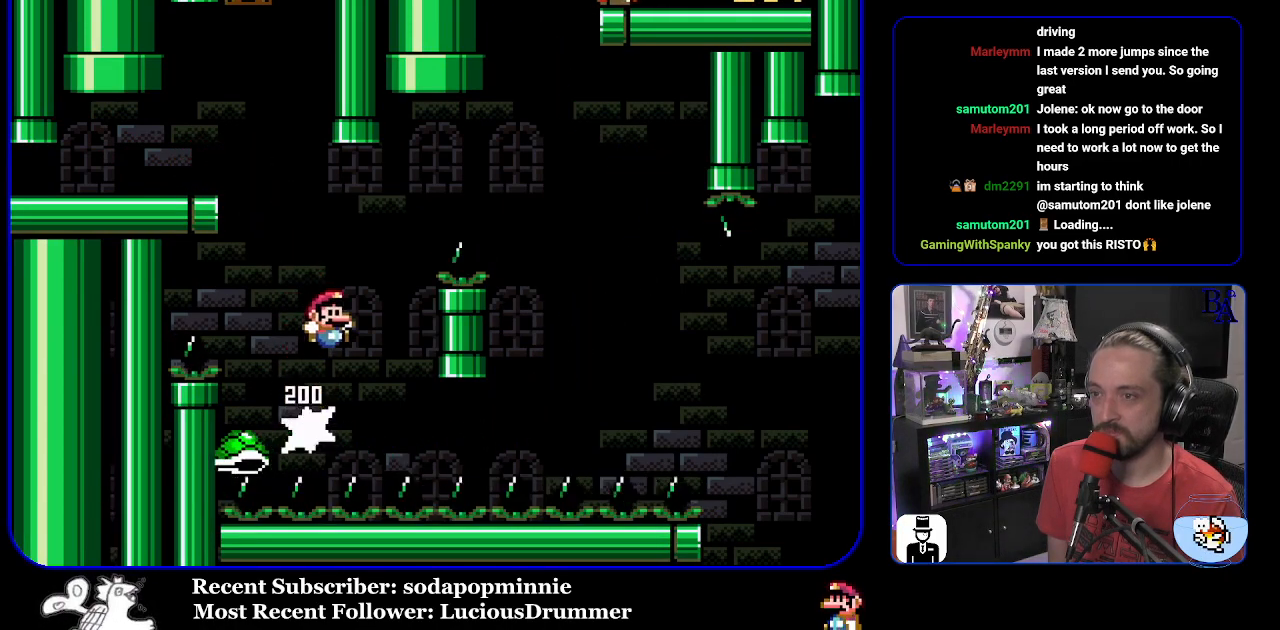
{"buttons": ["Y", "DPAD_RIGHT"], "events": [[367, "B", "up"]]}
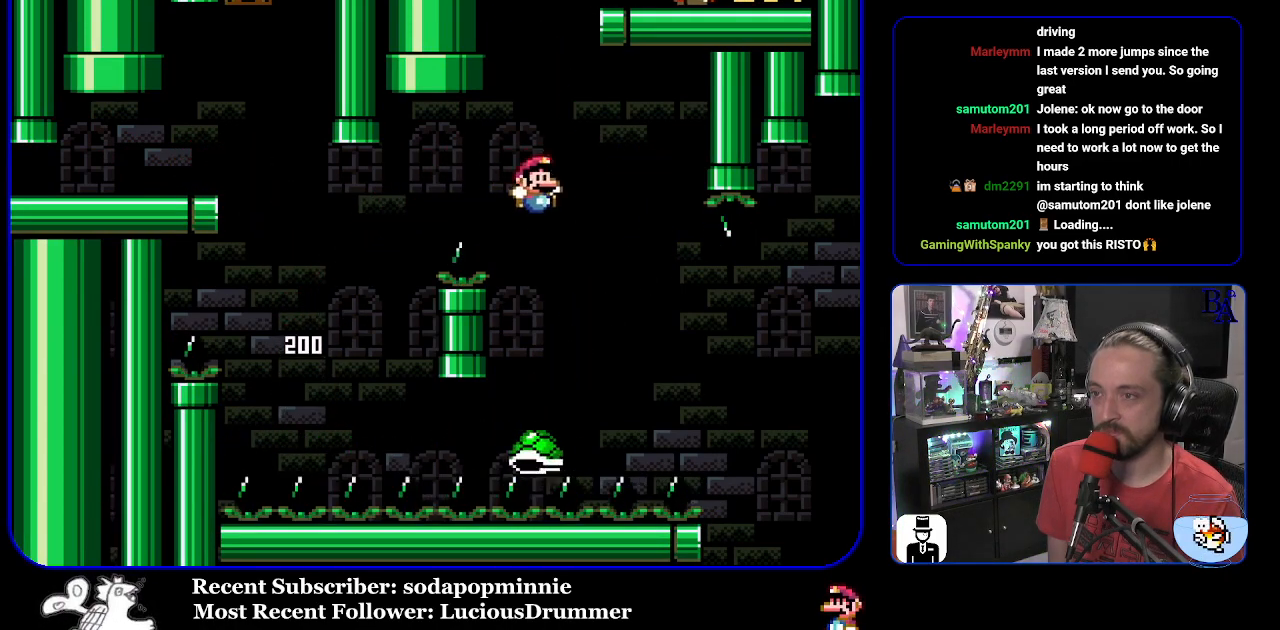
{"buttons": ["B", "Y", "DPAD_RIGHT"], "events": [[17, "B", "down"]]}
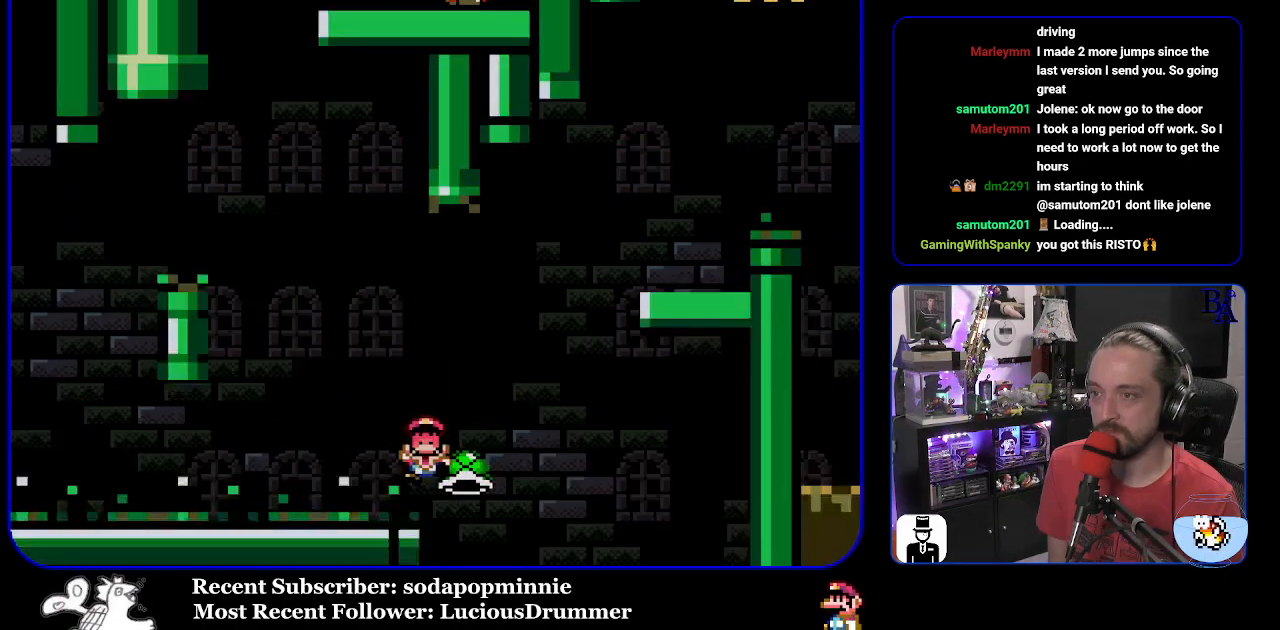
{"buttons": ["A"], "events": [[17, "B", "up"], [117, "B", "down"], [283, "Y", "up"], [300, "DPAD_RIGHT", "up"], [350, "A", "down"], [367, "B", "up"]]}
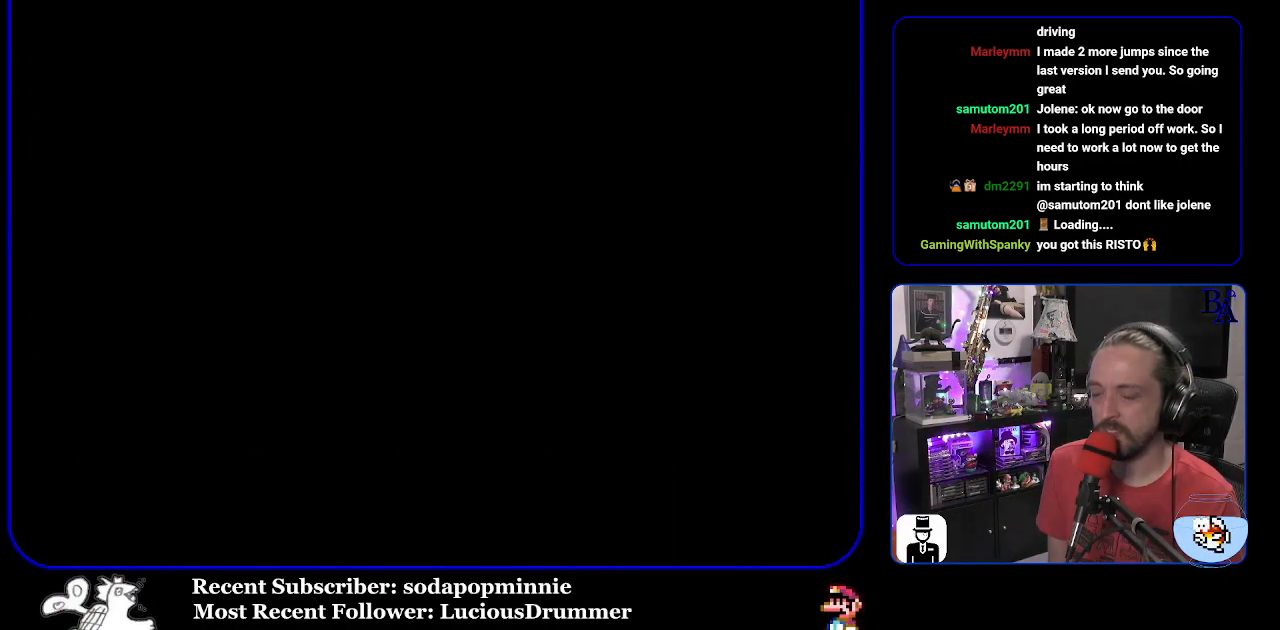
{"buttons": [], "events": [[33, "A", "up"]]}
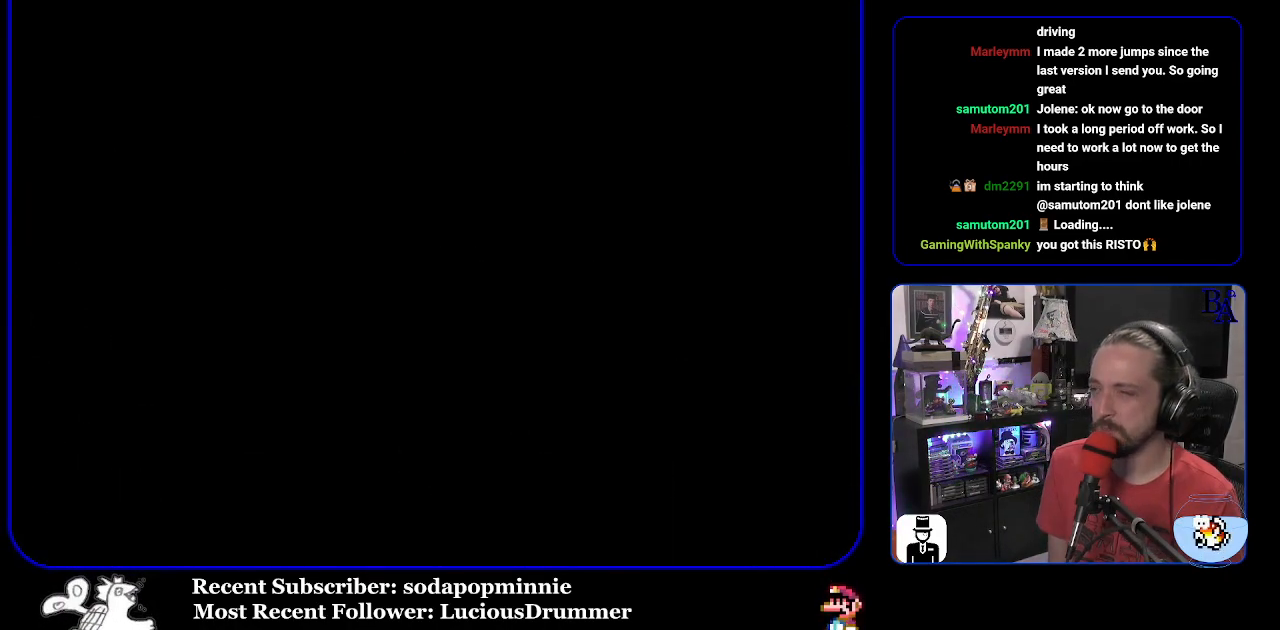
{"buttons": [], "events": []}
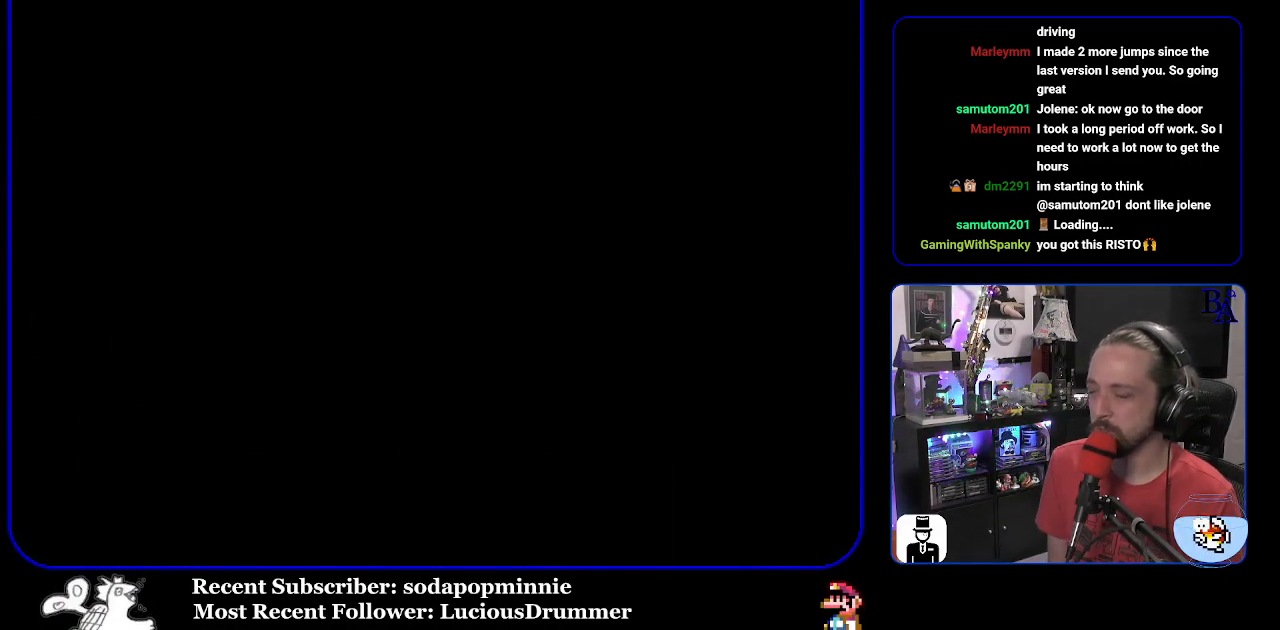
{"buttons": [], "events": []}
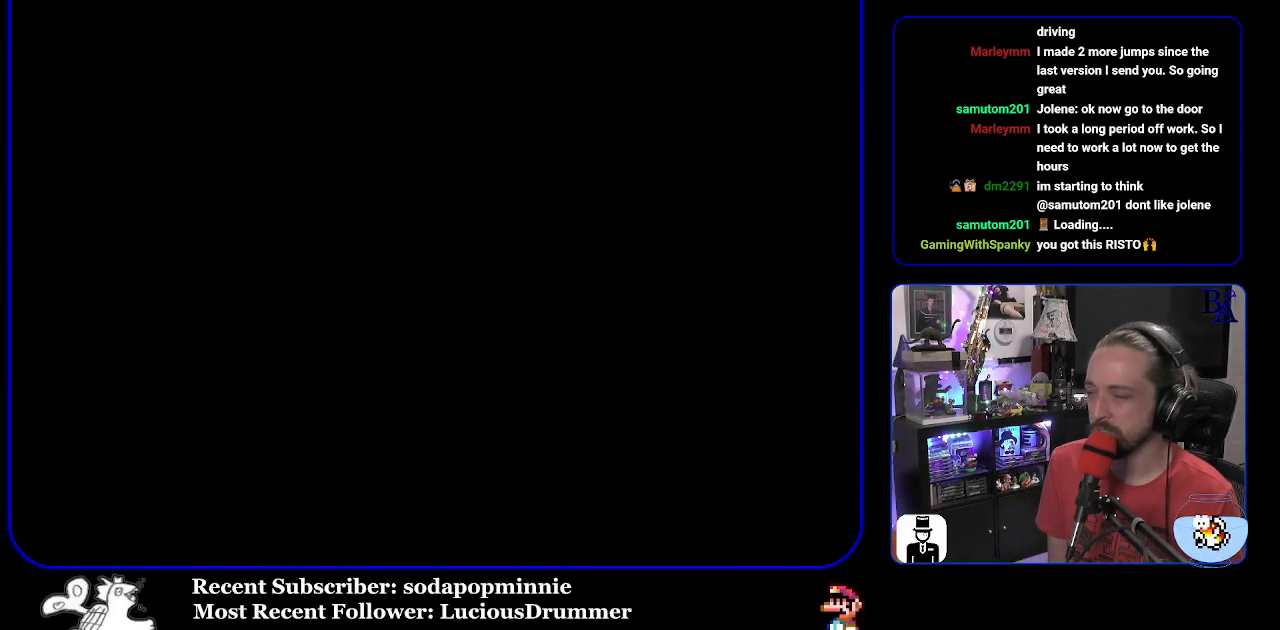
{"buttons": ["Y"], "events": [[367, "Y", "down"]]}
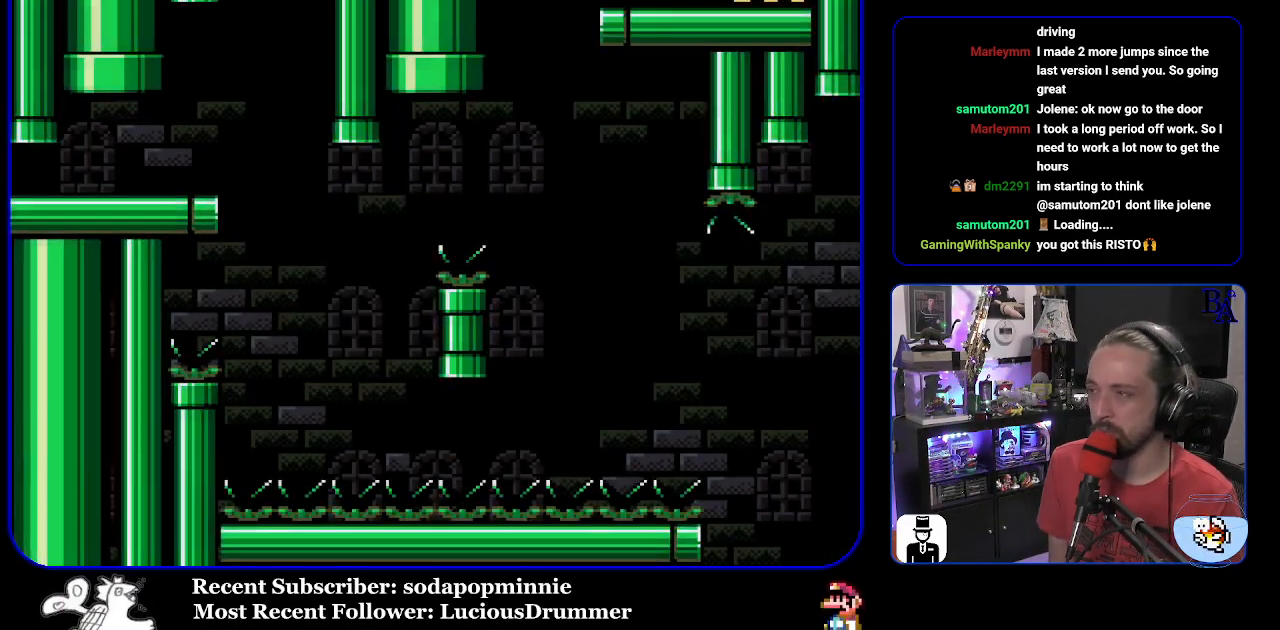
{"buttons": ["Y", "DPAD_RIGHT"], "events": [[117, "DPAD_RIGHT", "down"]]}
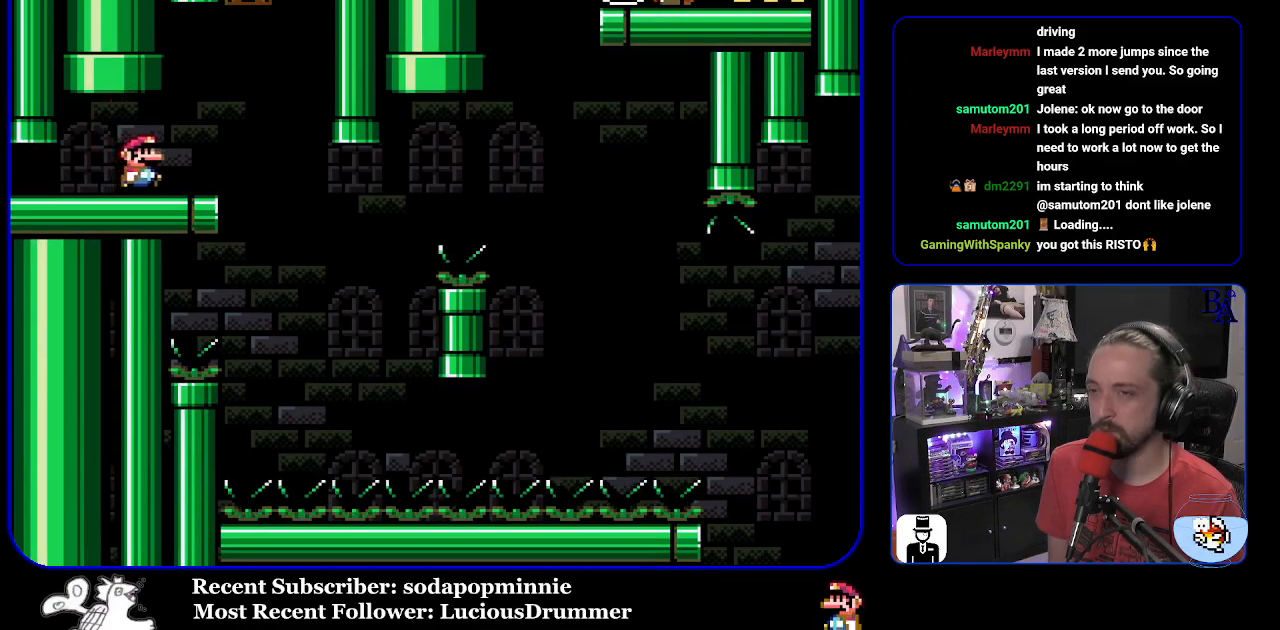
{"buttons": ["Y"], "events": [[83, "DPAD_RIGHT", "up"], [133, "DPAD_LEFT", "down"], [233, "DPAD_LEFT", "up"]]}
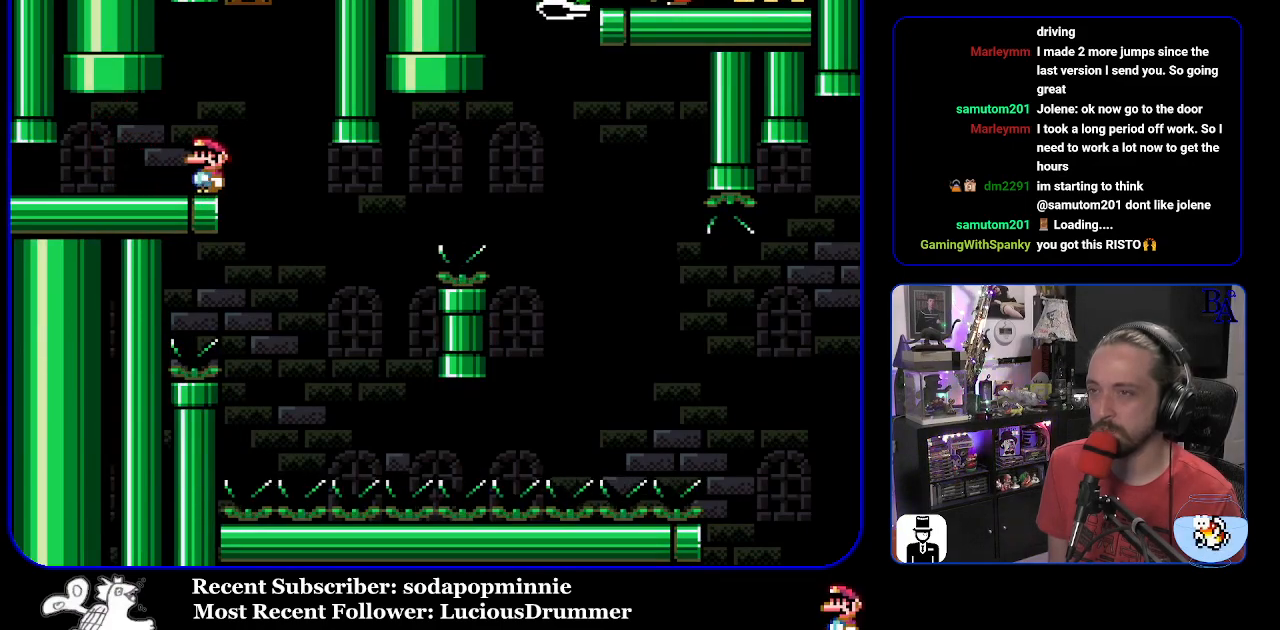
{"buttons": ["Y", "DPAD_RIGHT"], "events": [[350, "DPAD_RIGHT", "down"]]}
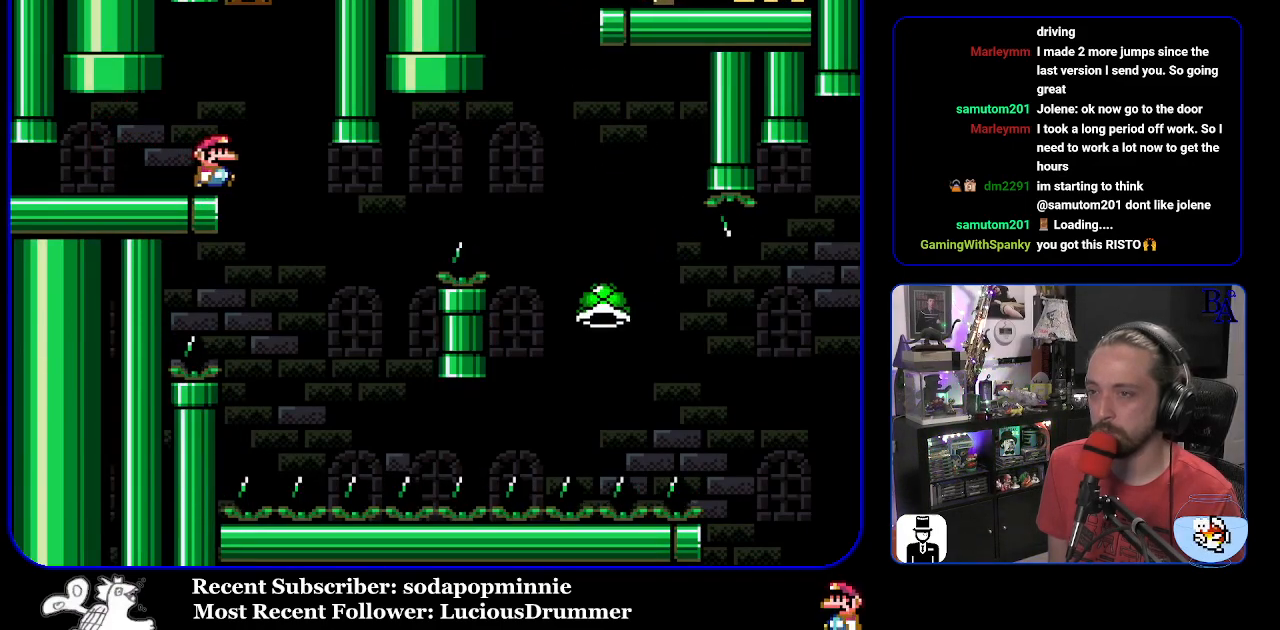
{"buttons": ["B", "Y", "DPAD_RIGHT"], "events": [[183, "DPAD_RIGHT", "up"], [217, "DPAD_LEFT", "down"], [300, "DPAD_LEFT", "up"], [333, "DPAD_RIGHT", "down"], [350, "B", "down"]]}
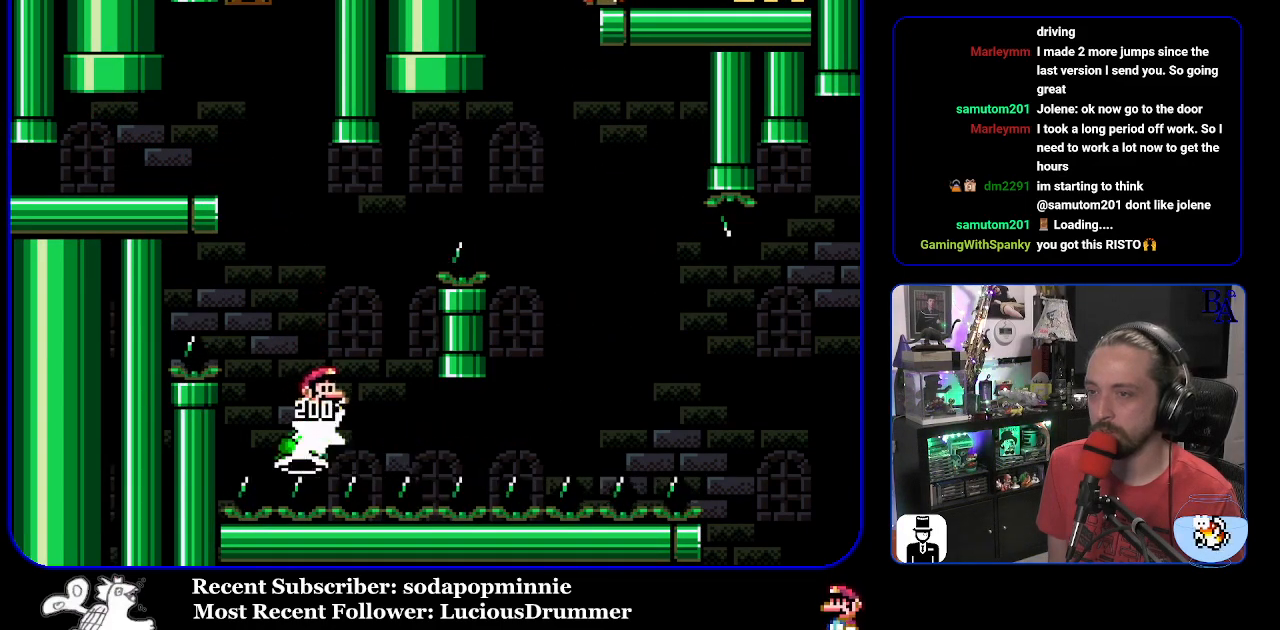
{"buttons": ["Y", "DPAD_RIGHT"], "events": [[450, "B", "up"]]}
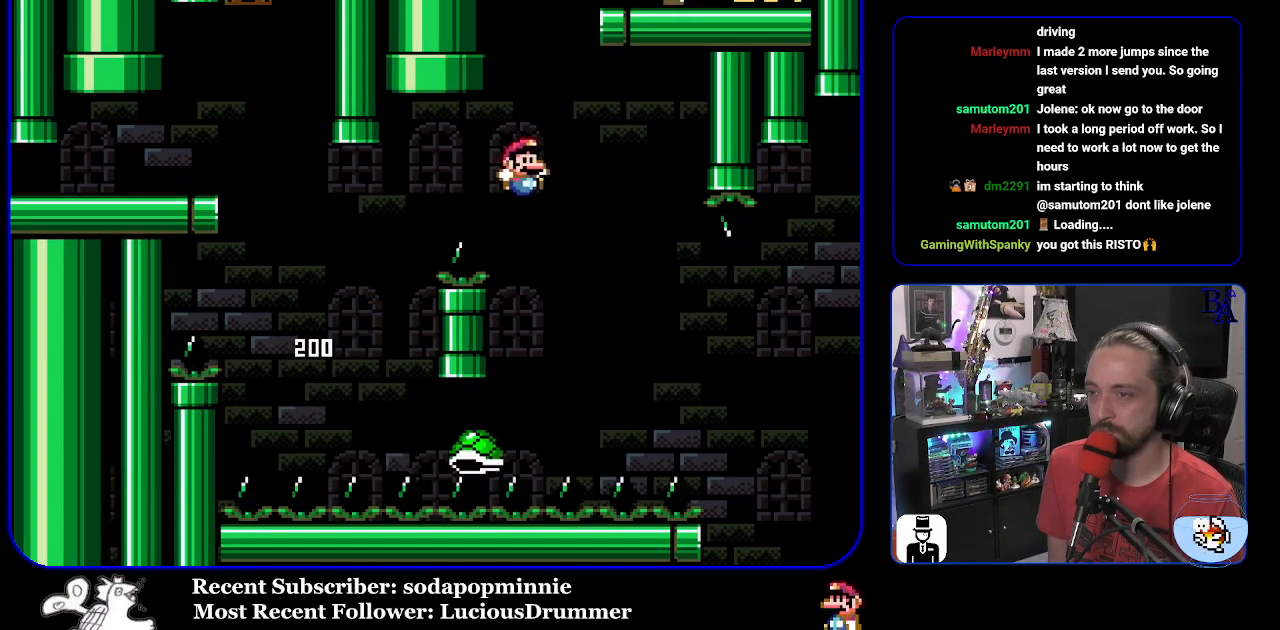
{"buttons": ["B", "Y", "DPAD_RIGHT"], "events": [[33, "B", "down"]]}
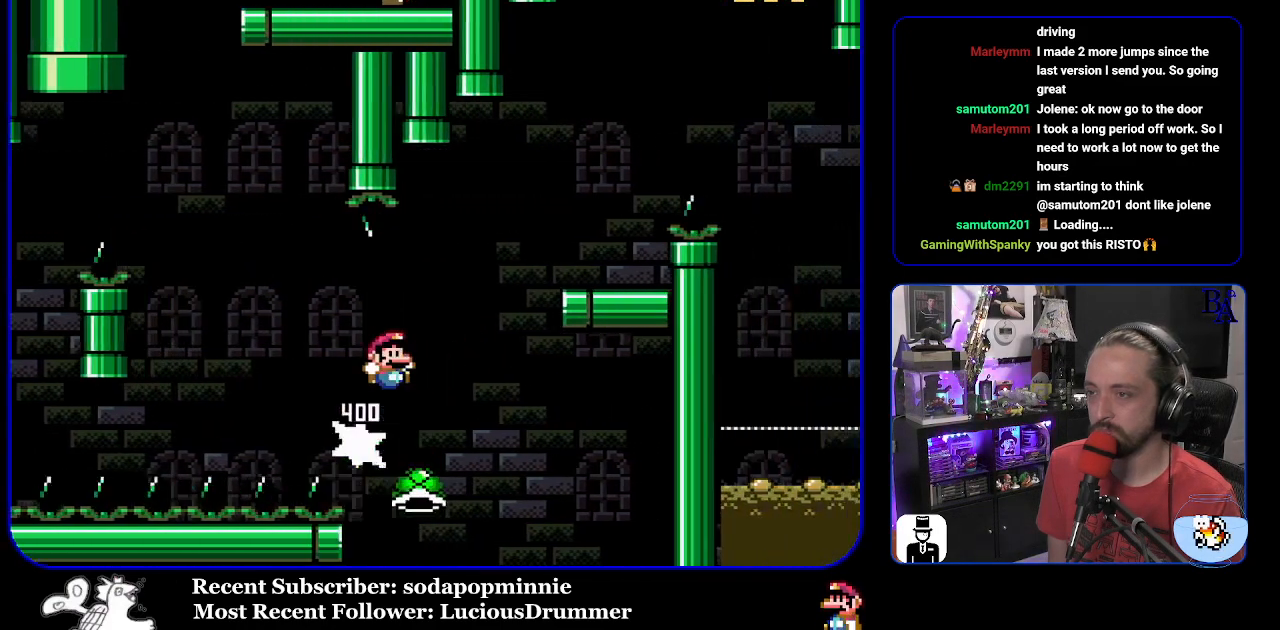
{"buttons": ["B", "Y"], "events": [[33, "B", "up"], [133, "B", "down"], [300, "DPAD_RIGHT", "up"], [350, "DPAD_LEFT", "down"], [467, "DPAD_LEFT", "up"]]}